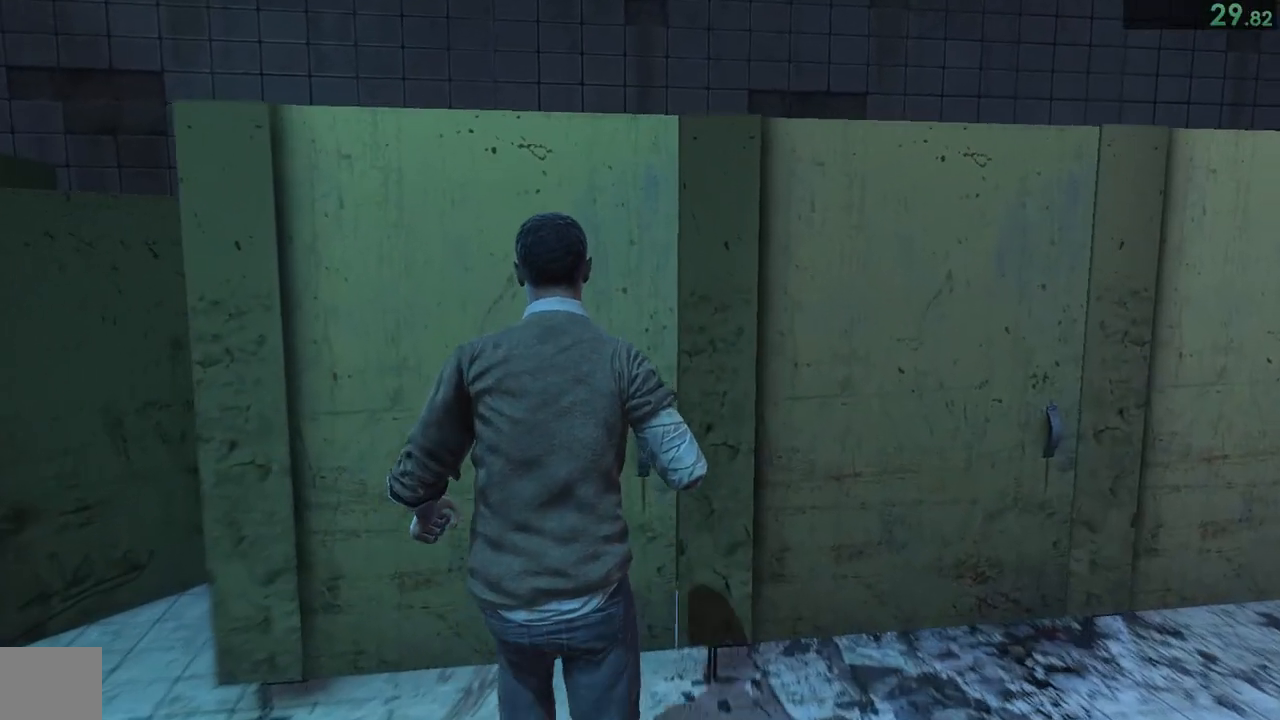
Gameplay with a controller (PlayStation layout); each line is a JSON object with the inputs held at the frame after it. "events" lists button and stick changes between this image and that frame as [ms after this image, input, new state], when the widget could be followed in between. This document gives stick clicks only as held states, not as events. Not read: DPAD_LEFT L1 L2 R1.
{"buttons": [], "left_stick": "center", "right_stick": "center", "events": [[67, "CROSS", "down"], [100, "left_stick", "center"], [133, "CROSS", "up"], [167, "CROSS", "down"], [233, "CROSS", "up"], [250, "CROSS", "down"], [317, "CROSS", "up"]]}
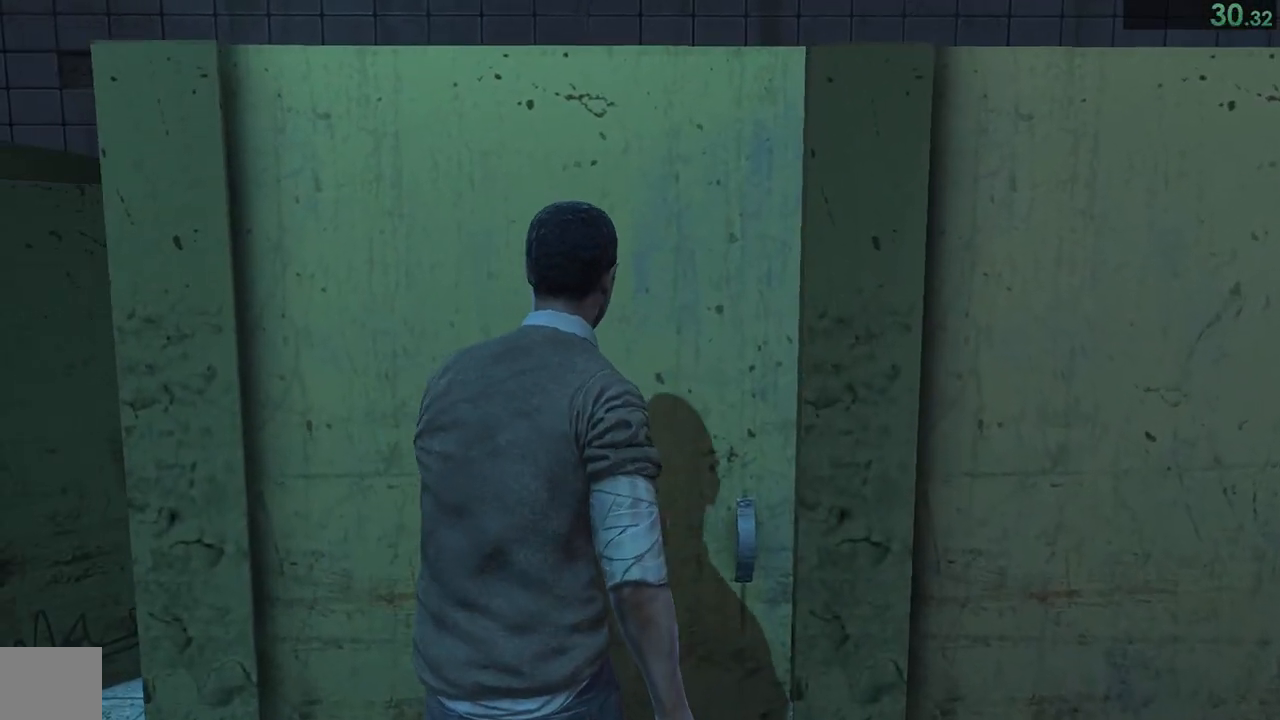
{"buttons": [], "left_stick": "up", "right_stick": "center", "events": [[150, "left_stick", "up"]]}
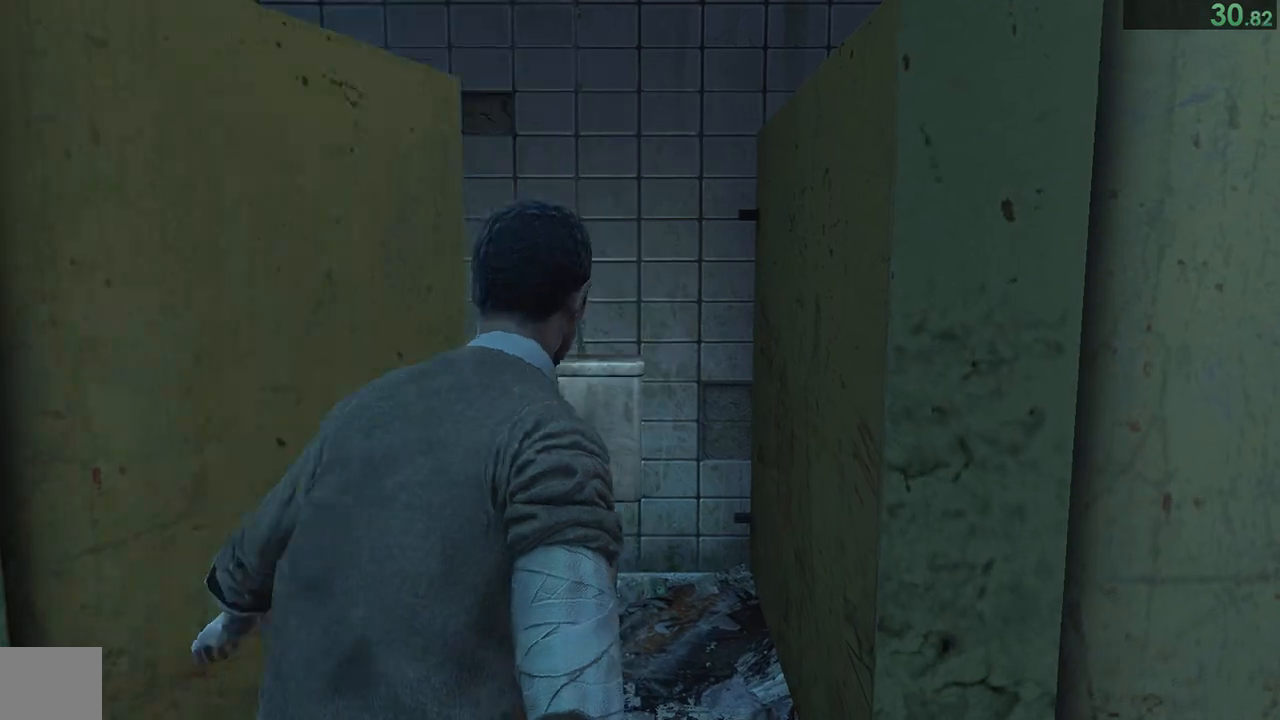
{"buttons": [], "left_stick": "up", "right_stick": "center"}
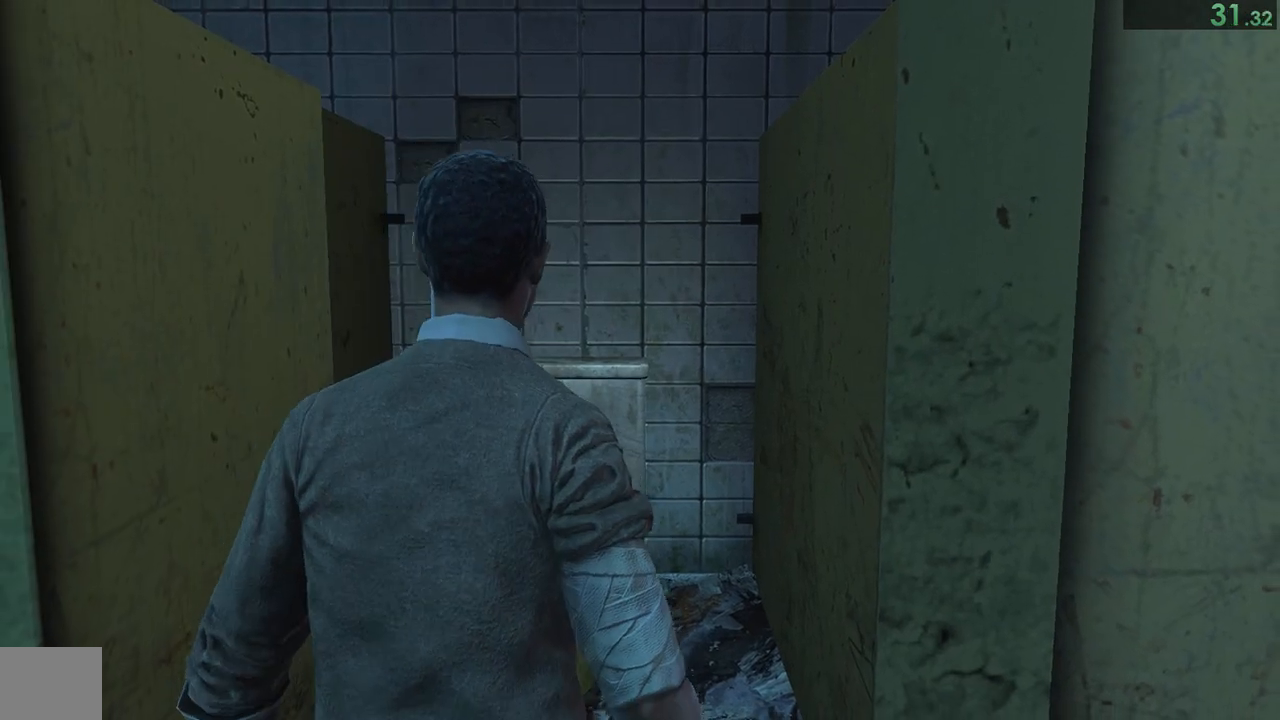
{"buttons": [], "left_stick": "center", "right_stick": "center", "events": [[250, "CROSS", "down"], [317, "CROSS", "up"], [317, "left_stick", "center"], [367, "CROSS", "down"], [450, "CROSS", "up"]]}
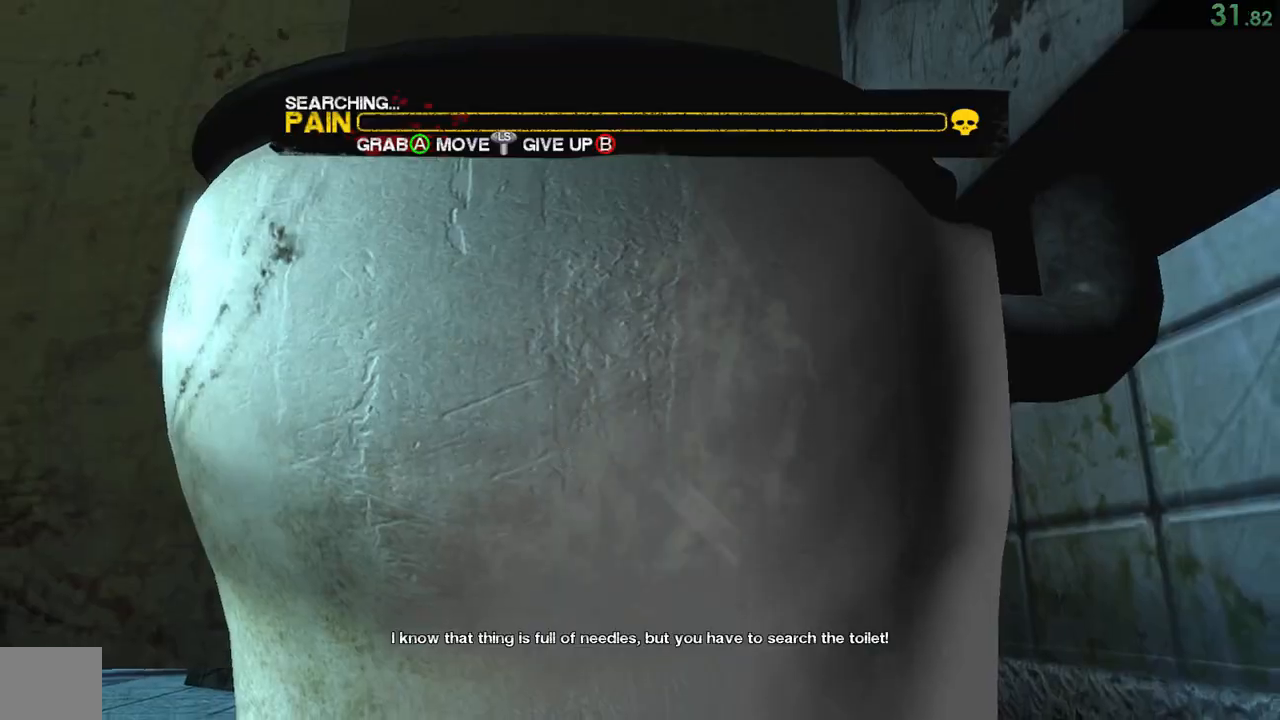
{"buttons": [], "left_stick": "center", "right_stick": "center", "events": [[100, "TRIANGLE", "down"], [167, "TRIANGLE", "up"]]}
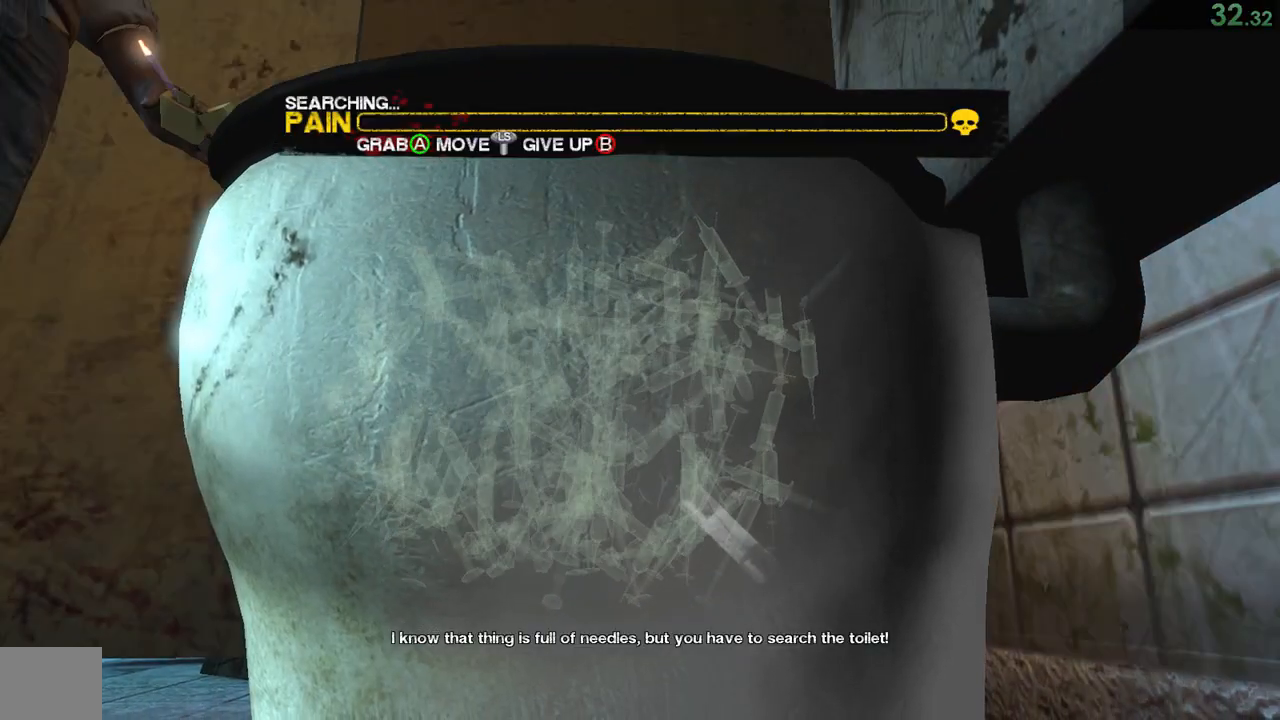
{"buttons": [], "left_stick": "center", "right_stick": "center"}
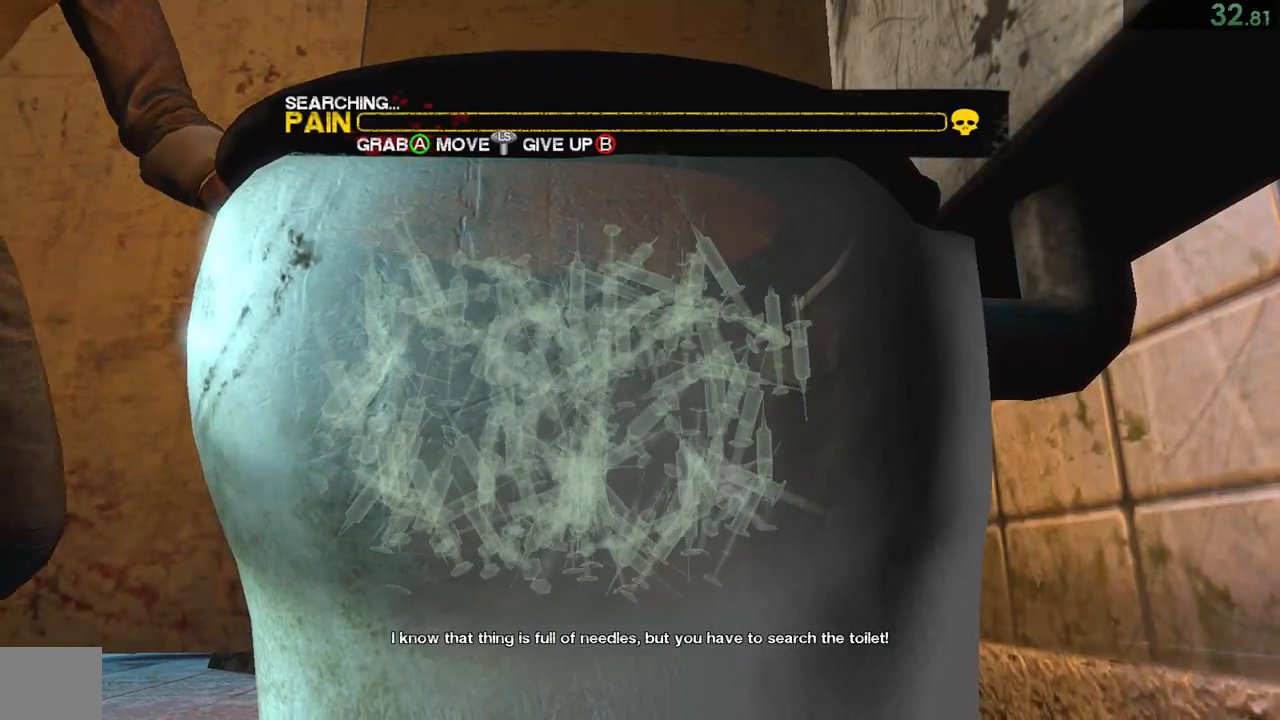
{"buttons": [], "left_stick": "center", "right_stick": "center", "events": [[233, "CROSS", "down"], [267, "CROSS", "up"], [300, "CROSS", "down"], [367, "CROSS", "up"], [433, "CROSS", "down"], [467, "CROSS", "up"]]}
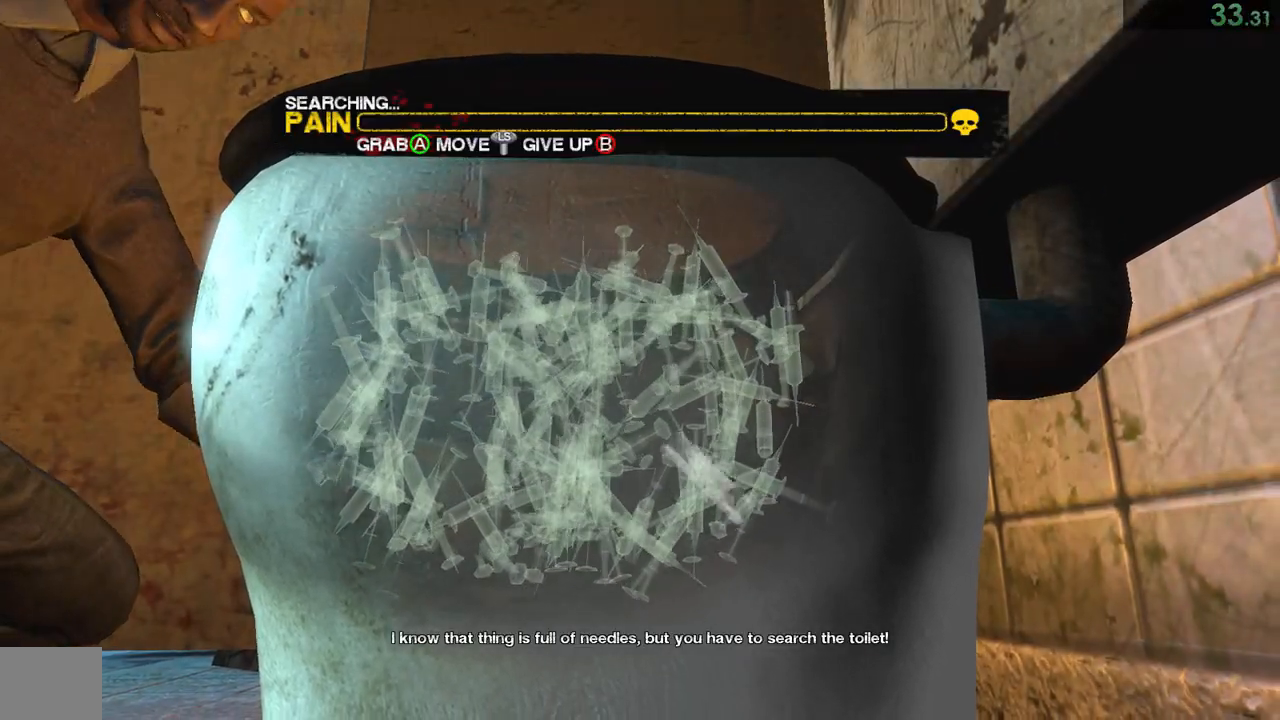
{"buttons": [], "left_stick": "center", "right_stick": "center", "events": [[33, "CROSS", "down"], [283, "CROSS", "up"], [317, "CROSS", "down"], [383, "CROSS", "up"], [433, "CROSS", "down"], [483, "CROSS", "up"]]}
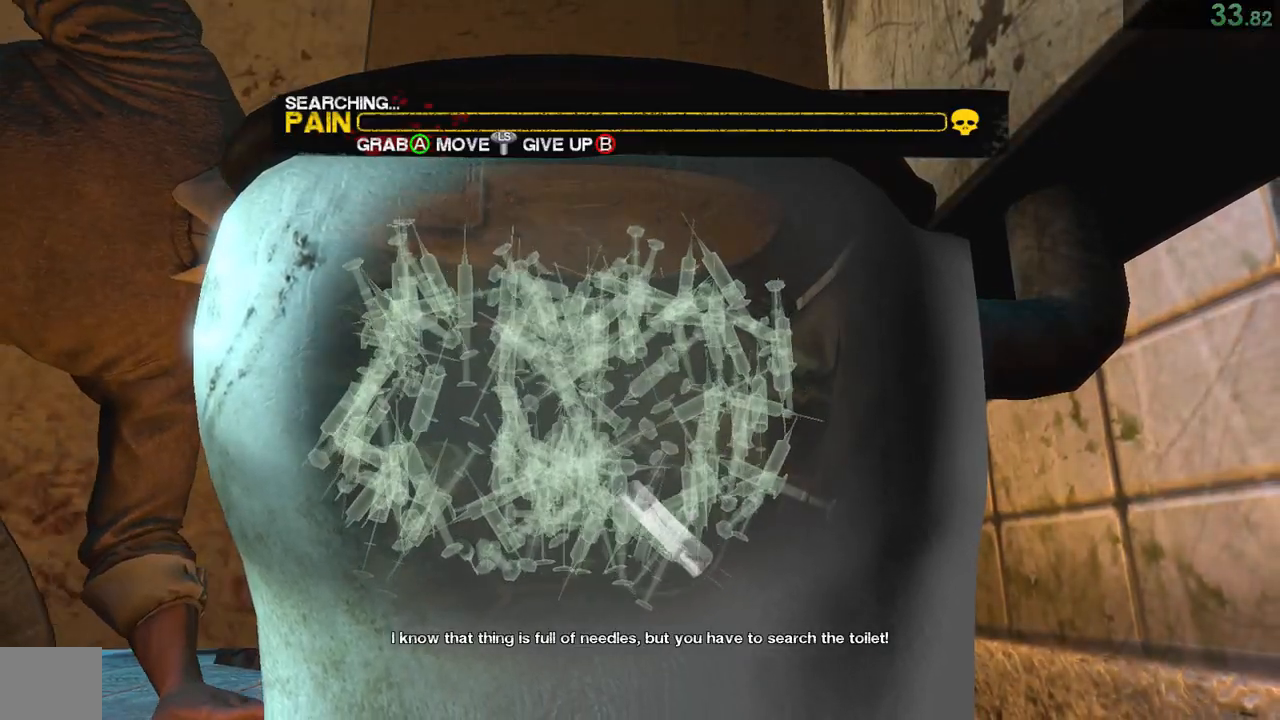
{"buttons": ["CROSS"], "left_stick": "center", "right_stick": "center", "events": [[17, "CROSS", "down"], [117, "CROSS", "up"], [167, "CROSS", "down"], [200, "CROSS", "up"], [233, "CROSS", "down"], [300, "CROSS", "up"], [350, "CROSS", "down"], [400, "CROSS", "up"], [450, "CROSS", "down"]]}
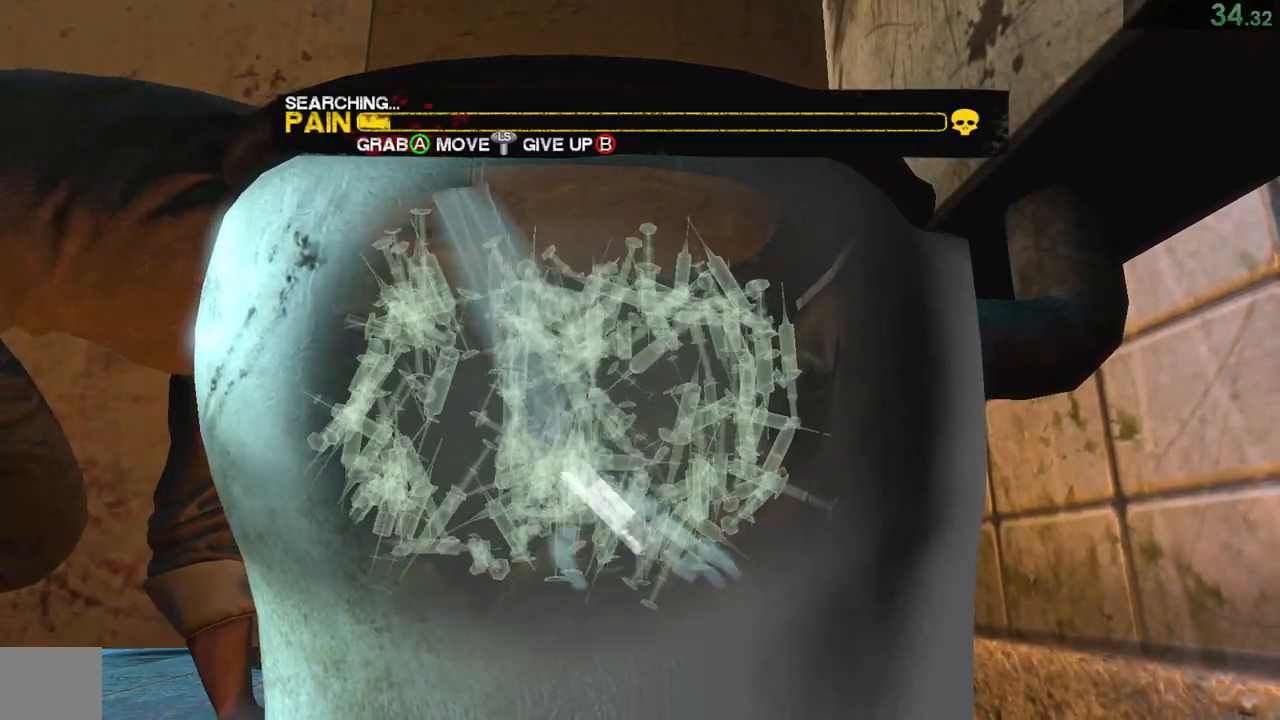
{"buttons": [], "left_stick": "center", "right_stick": "center", "events": [[17, "CROSS", "up"], [33, "CROSS", "down"], [100, "CROSS", "up"], [167, "CROSS", "down"], [267, "CROSS", "up"], [300, "CROSS", "down"], [333, "CROSS", "up"], [400, "CROSS", "down"], [467, "CROSS", "up"]]}
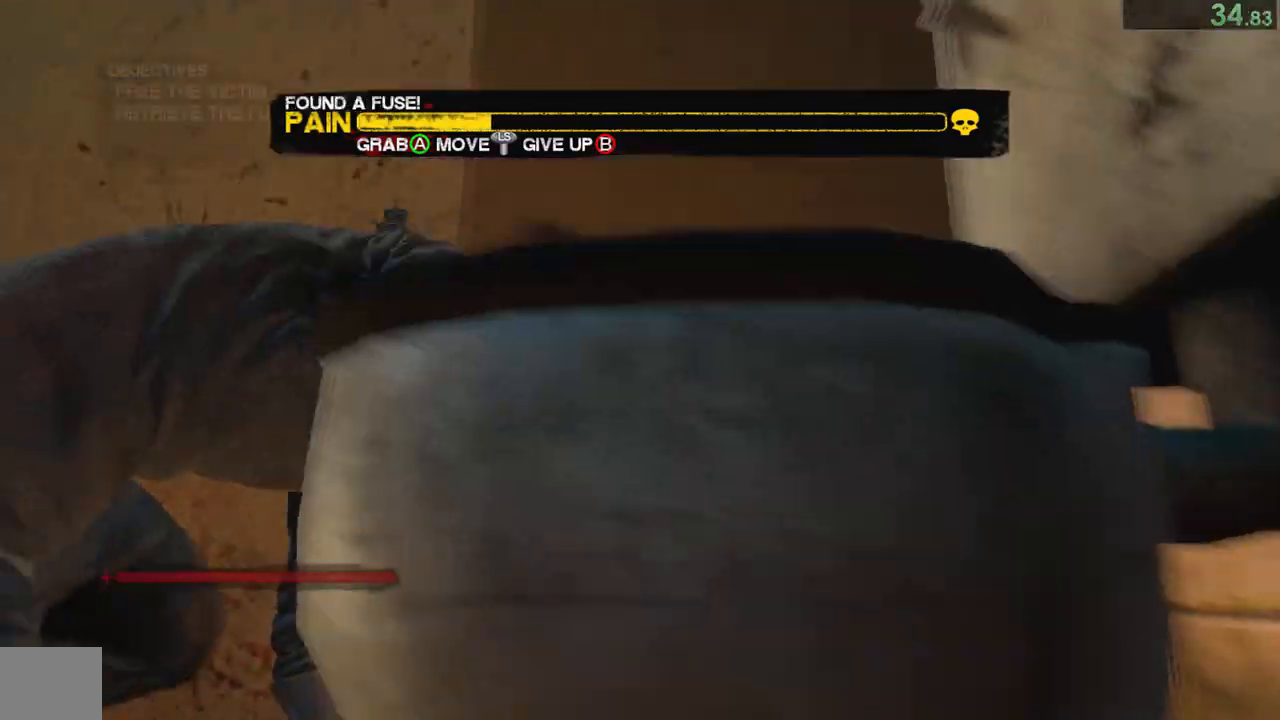
{"buttons": [], "left_stick": "center", "right_stick": "center", "events": [[17, "CROSS", "down"], [83, "CROSS", "up"], [217, "TRIANGLE", "down"], [267, "TRIANGLE", "up"], [300, "TRIANGLE", "down"], [367, "TRIANGLE", "up"]]}
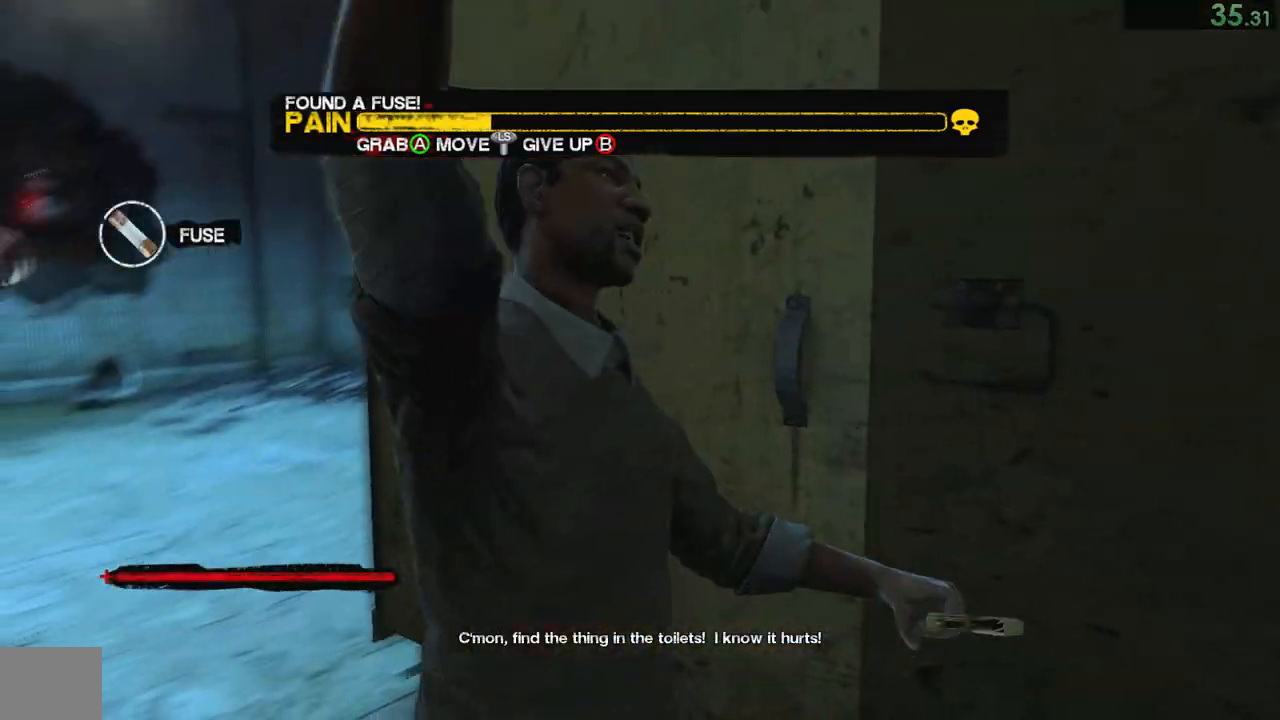
{"buttons": [], "left_stick": "center", "right_stick": "center"}
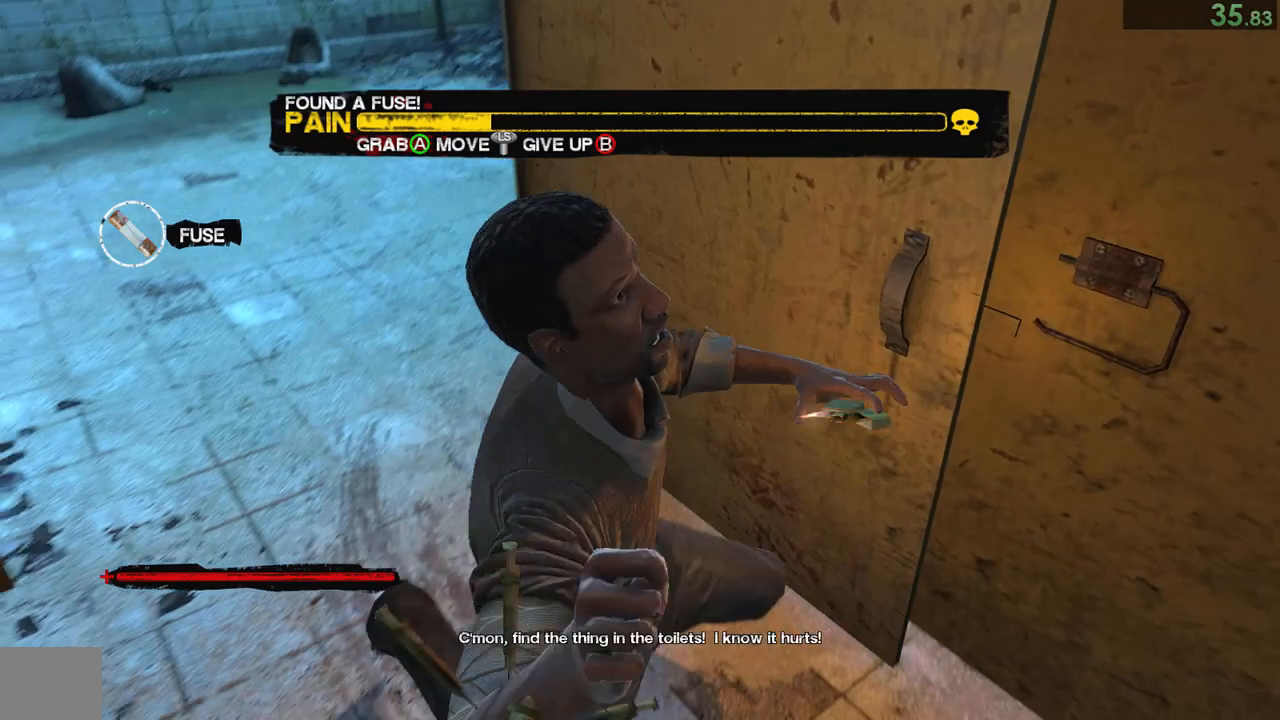
{"buttons": [], "left_stick": "center", "right_stick": "center"}
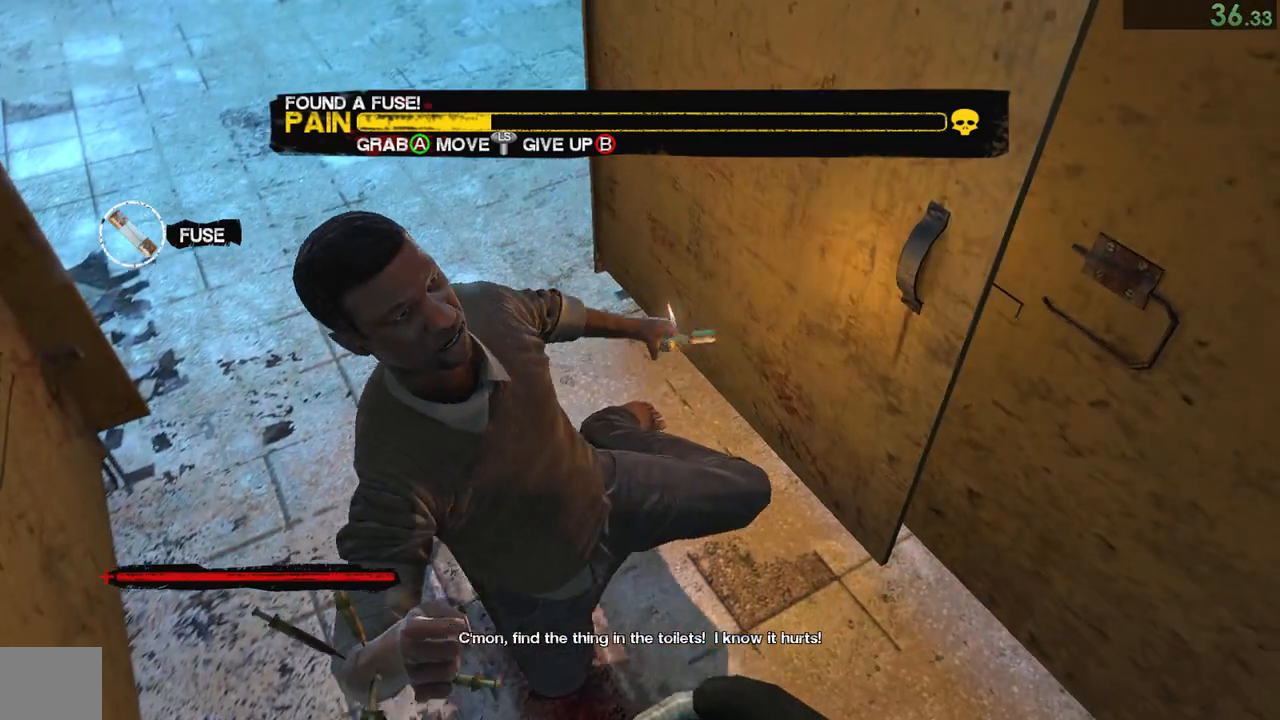
{"buttons": [], "left_stick": "center", "right_stick": "center", "events": [[133, "TRIANGLE", "down"], [200, "TRIANGLE", "up"], [233, "TRIANGLE", "down"], [333, "TRIANGLE", "up"], [433, "TRIANGLE", "down"], [450, "TRIANGLE", "up"]]}
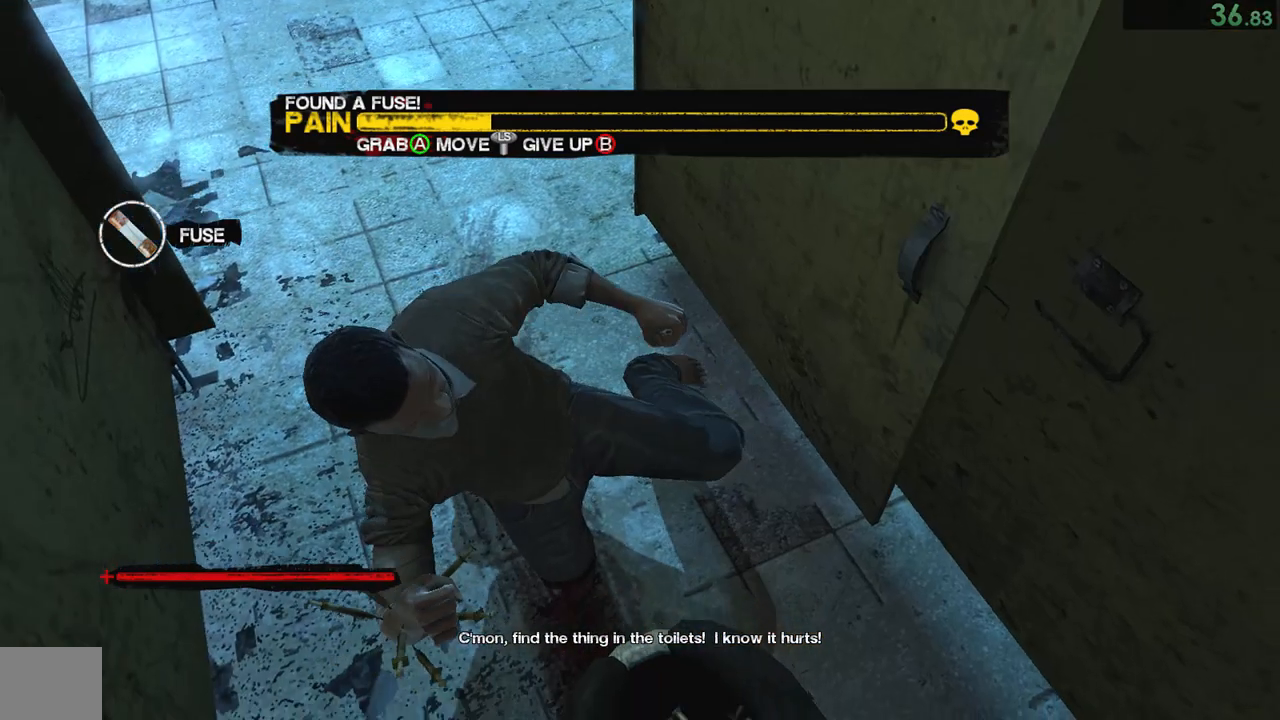
{"buttons": ["R2"], "left_stick": "center", "right_stick": "center", "events": [[217, "R2", "down"], [250, "TRIANGLE", "down"], [283, "TRIANGLE", "up"], [400, "TRIANGLE", "down"], [450, "TRIANGLE", "up"]]}
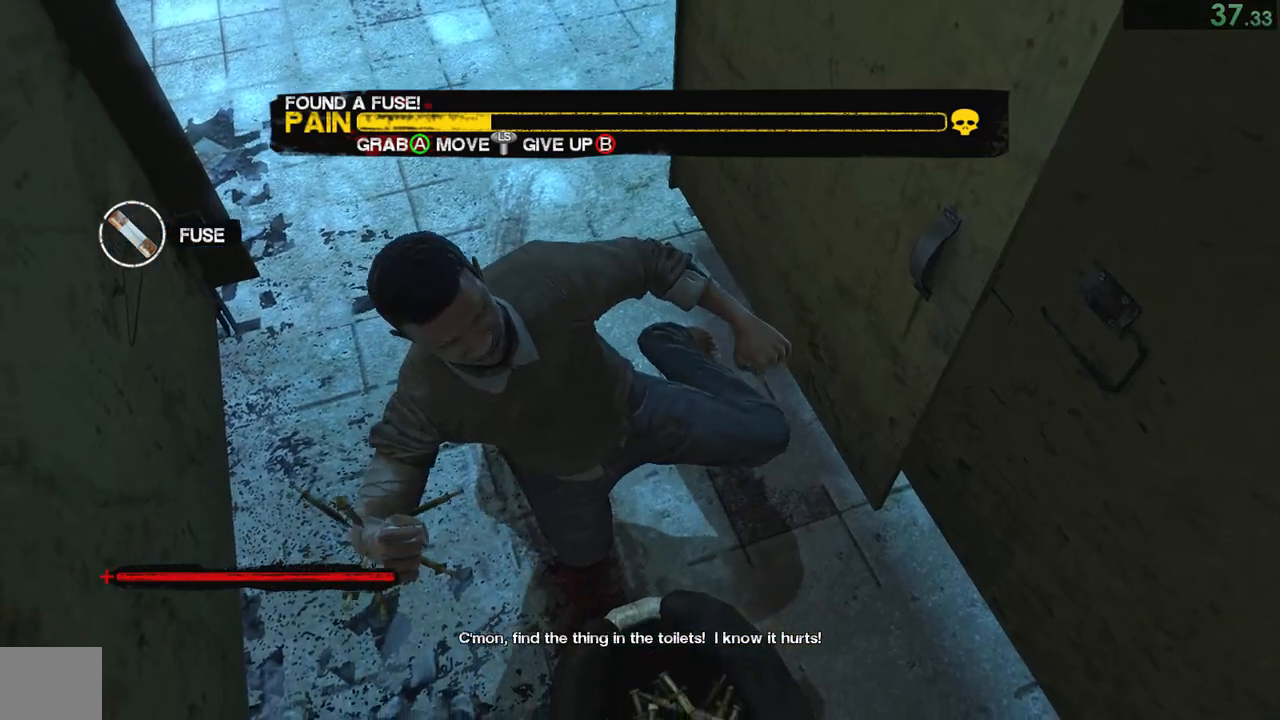
{"buttons": [], "left_stick": "center", "right_stick": "center", "events": [[17, "TRIANGLE", "down"], [83, "TRIANGLE", "up"], [150, "TRIANGLE", "down"], [217, "R2", "up"], [217, "TRIANGLE", "up"]]}
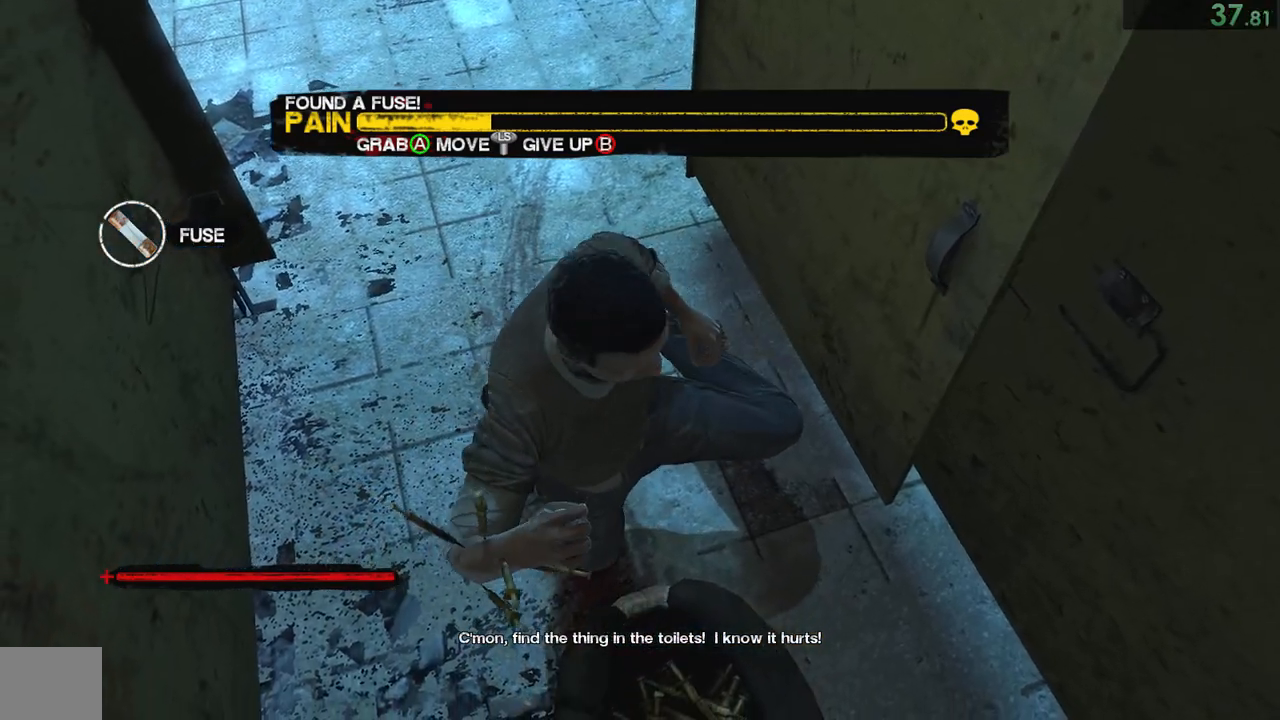
{"buttons": [], "left_stick": "center", "right_stick": "center"}
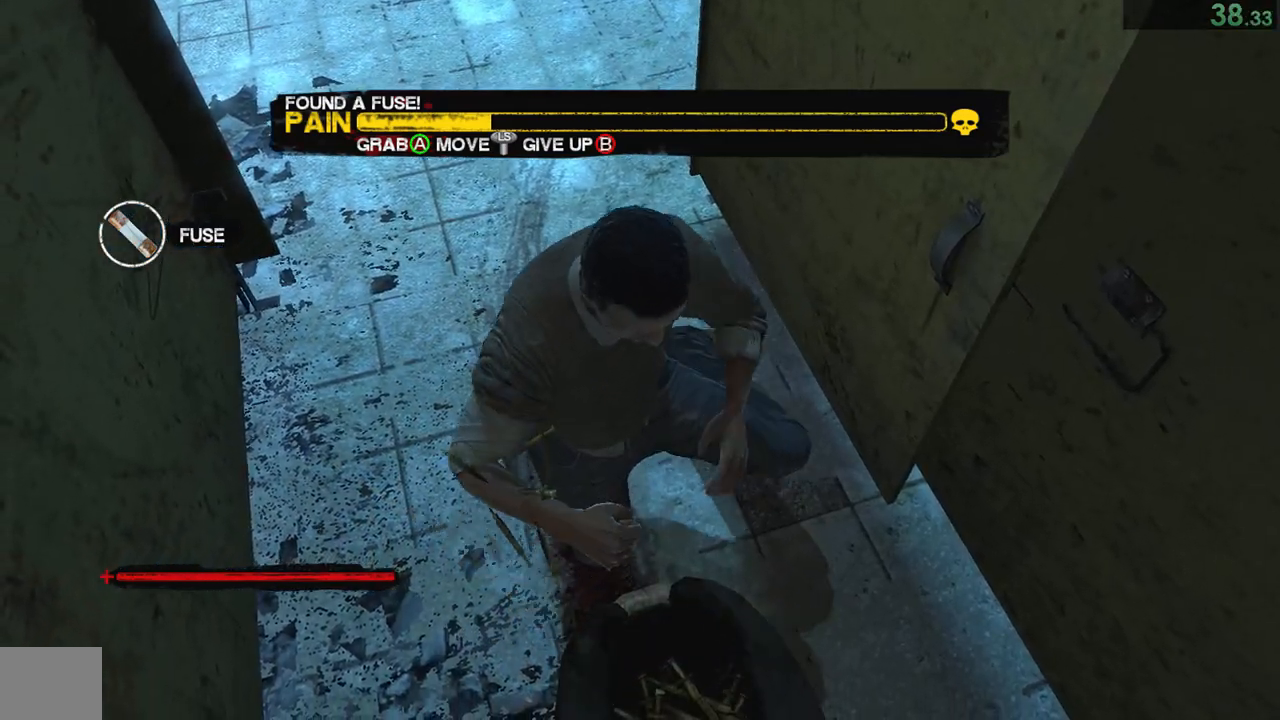
{"buttons": [], "left_stick": "center", "right_stick": "center", "events": [[133, "R2", "down"], [133, "TRIANGLE", "down"], [200, "TRIANGLE", "up"], [233, "R2", "up"], [267, "R2", "down"], [267, "TRIANGLE", "down"], [367, "R2", "up"], [367, "TRIANGLE", "up"]]}
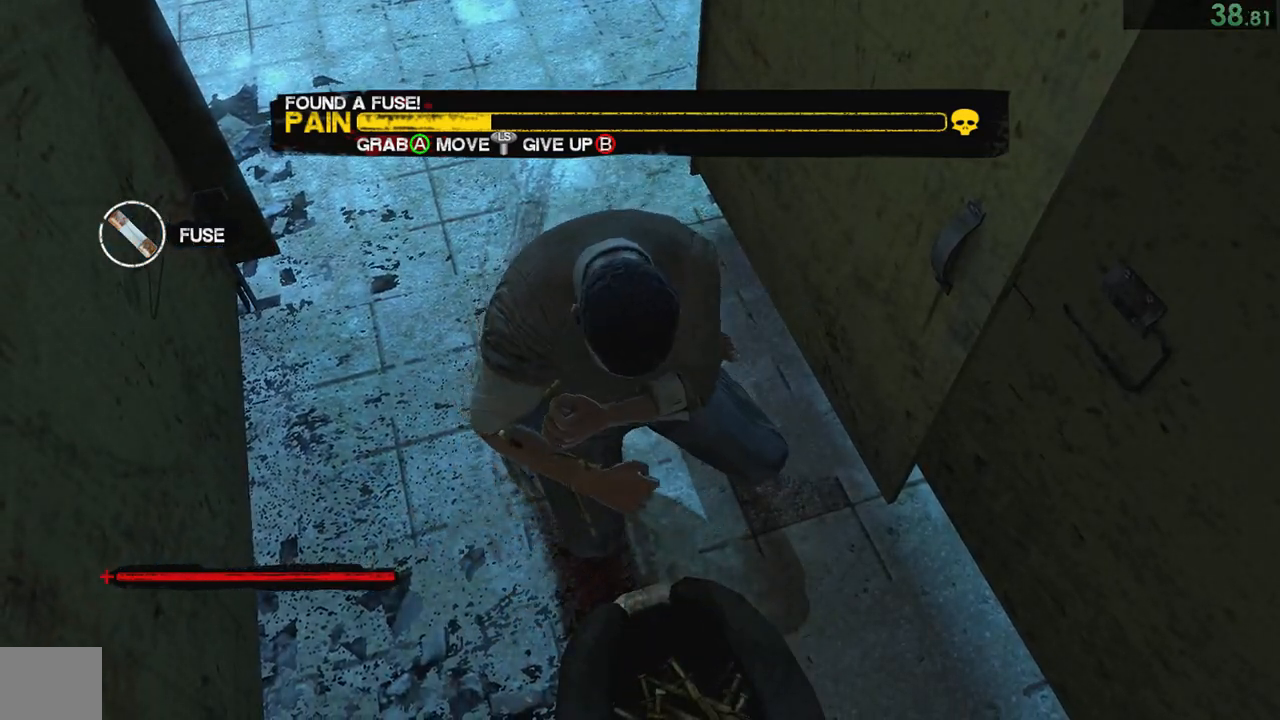
{"buttons": ["R2"], "left_stick": "center", "right_stick": "center", "events": [[100, "R2", "down"], [100, "TRIANGLE", "down"], [167, "TRIANGLE", "up"], [200, "R2", "up"], [233, "R2", "down"], [233, "TRIANGLE", "down"], [300, "TRIANGLE", "up"], [333, "R2", "up"], [367, "R2", "down"], [400, "TRIANGLE", "down"], [467, "R2", "up"], [467, "TRIANGLE", "up"], [500, "R2", "down"]]}
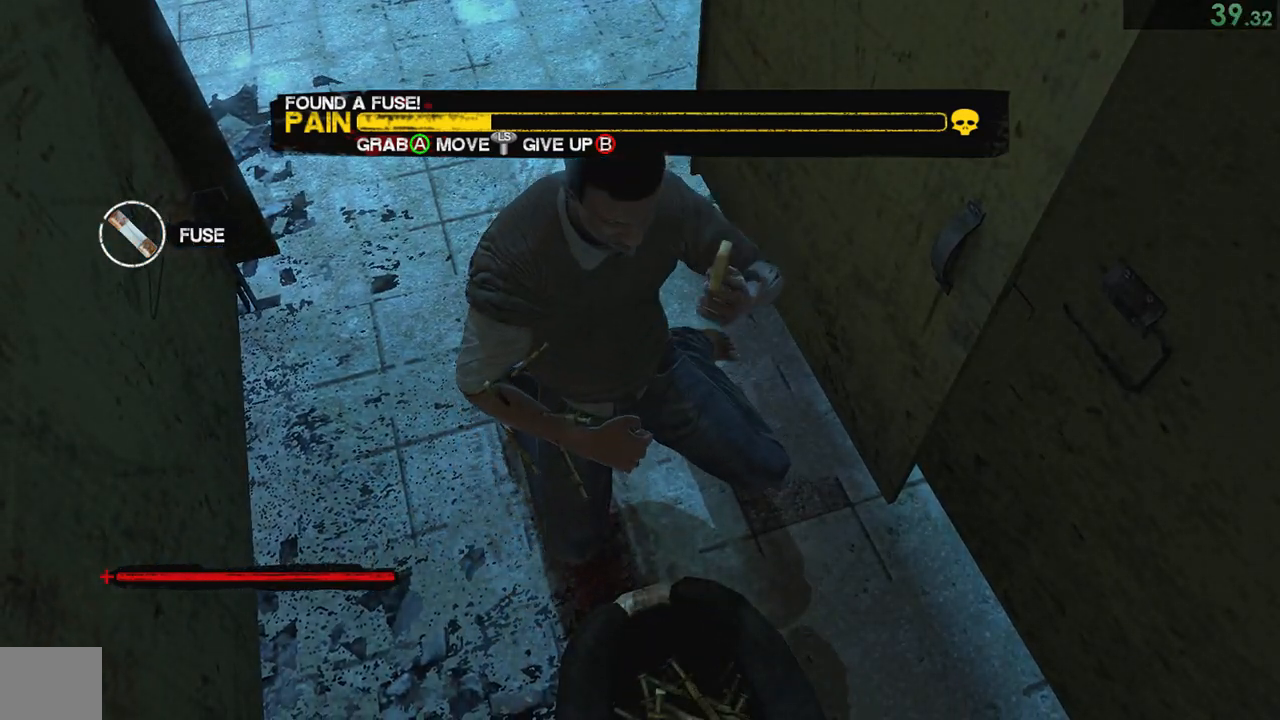
{"buttons": [], "left_stick": "center", "right_stick": "center", "events": [[33, "TRIANGLE", "down"], [100, "R2", "up"], [100, "TRIANGLE", "up"], [400, "TRIANGLE", "down"], [433, "TRIANGLE", "up"]]}
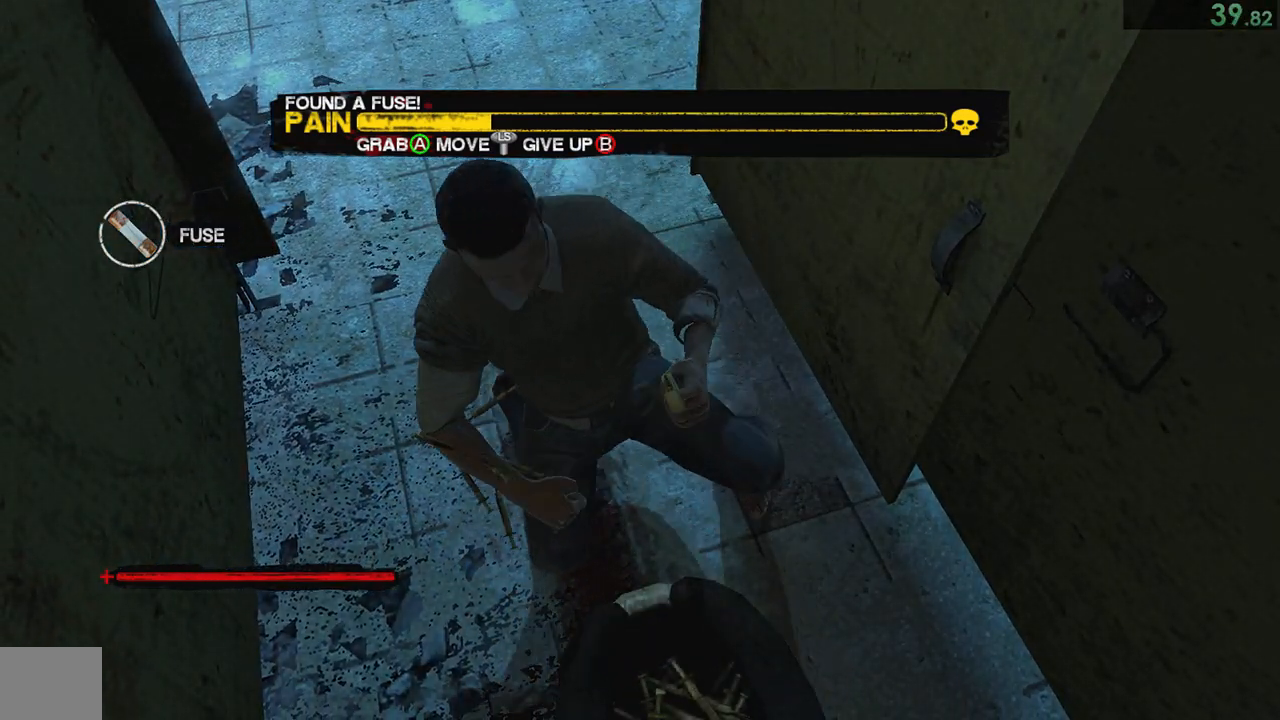
{"buttons": [], "left_stick": "down", "right_stick": "center", "events": [[150, "left_stick", "down"]]}
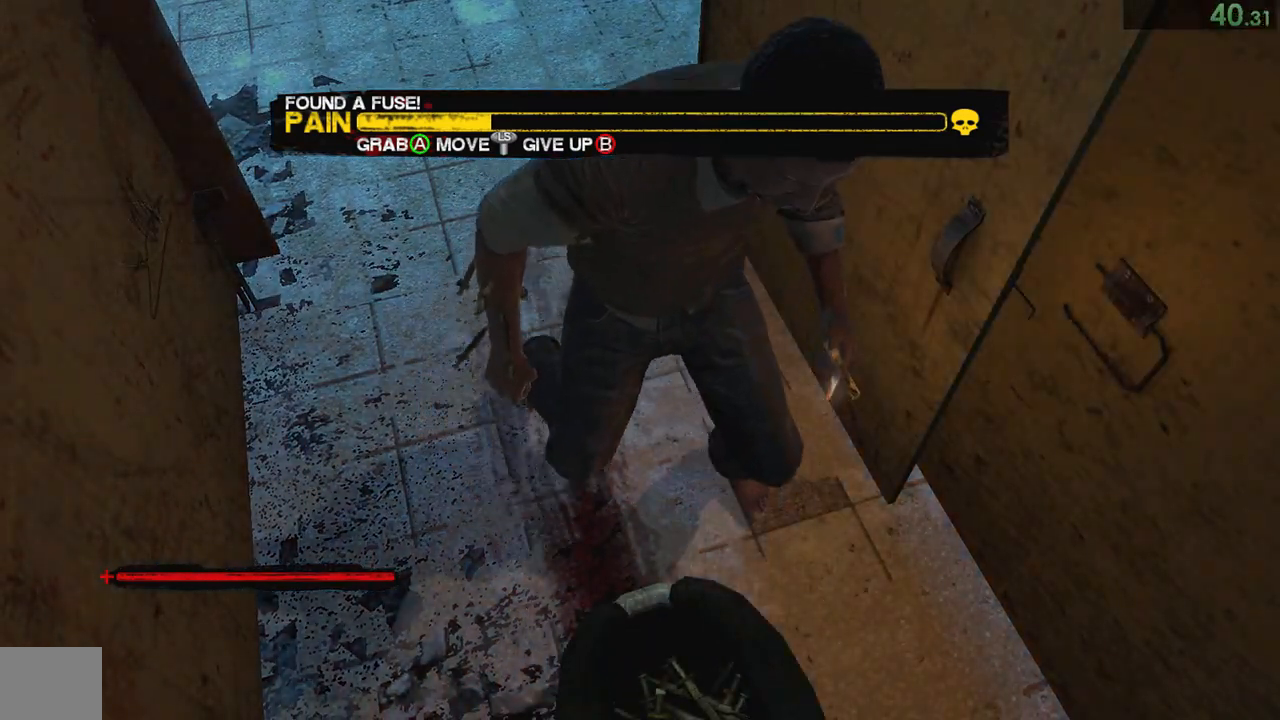
{"buttons": [], "left_stick": "down", "right_stick": "center"}
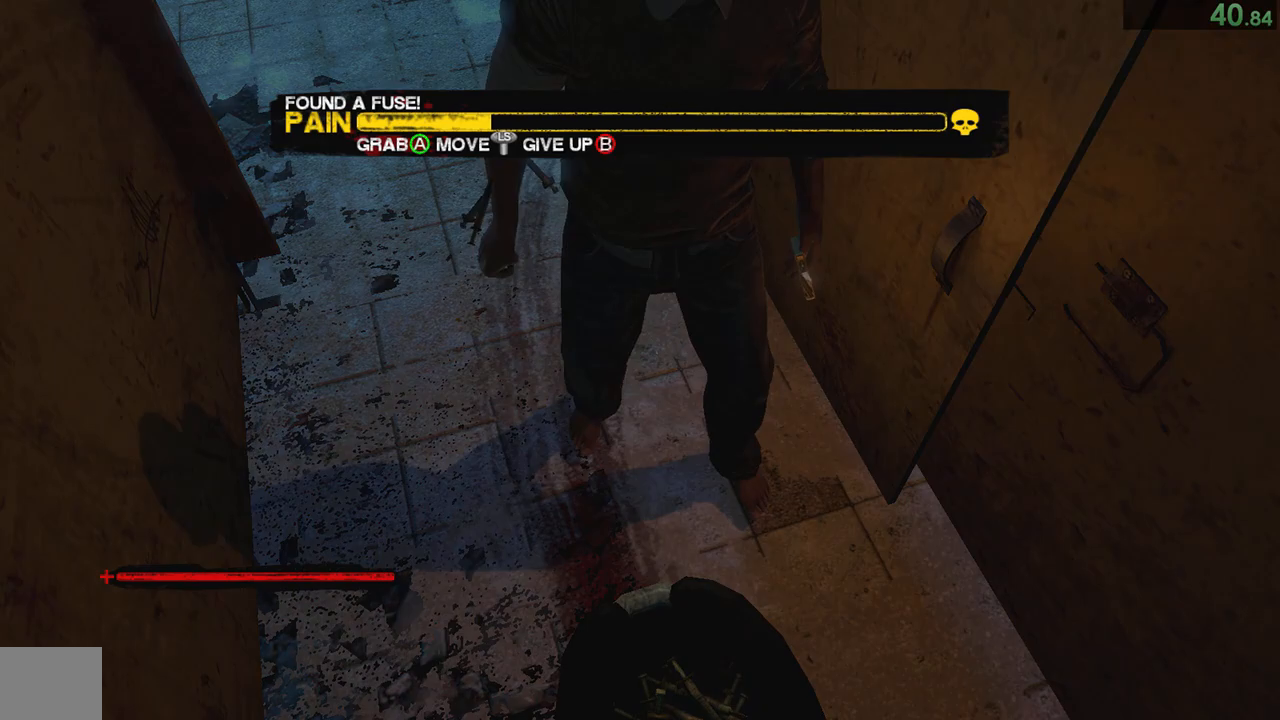
{"buttons": [], "left_stick": "down-left", "right_stick": "left", "events": [[350, "right_stick", "down-left"], [383, "left_stick", "down-left"], [483, "right_stick", "left"]]}